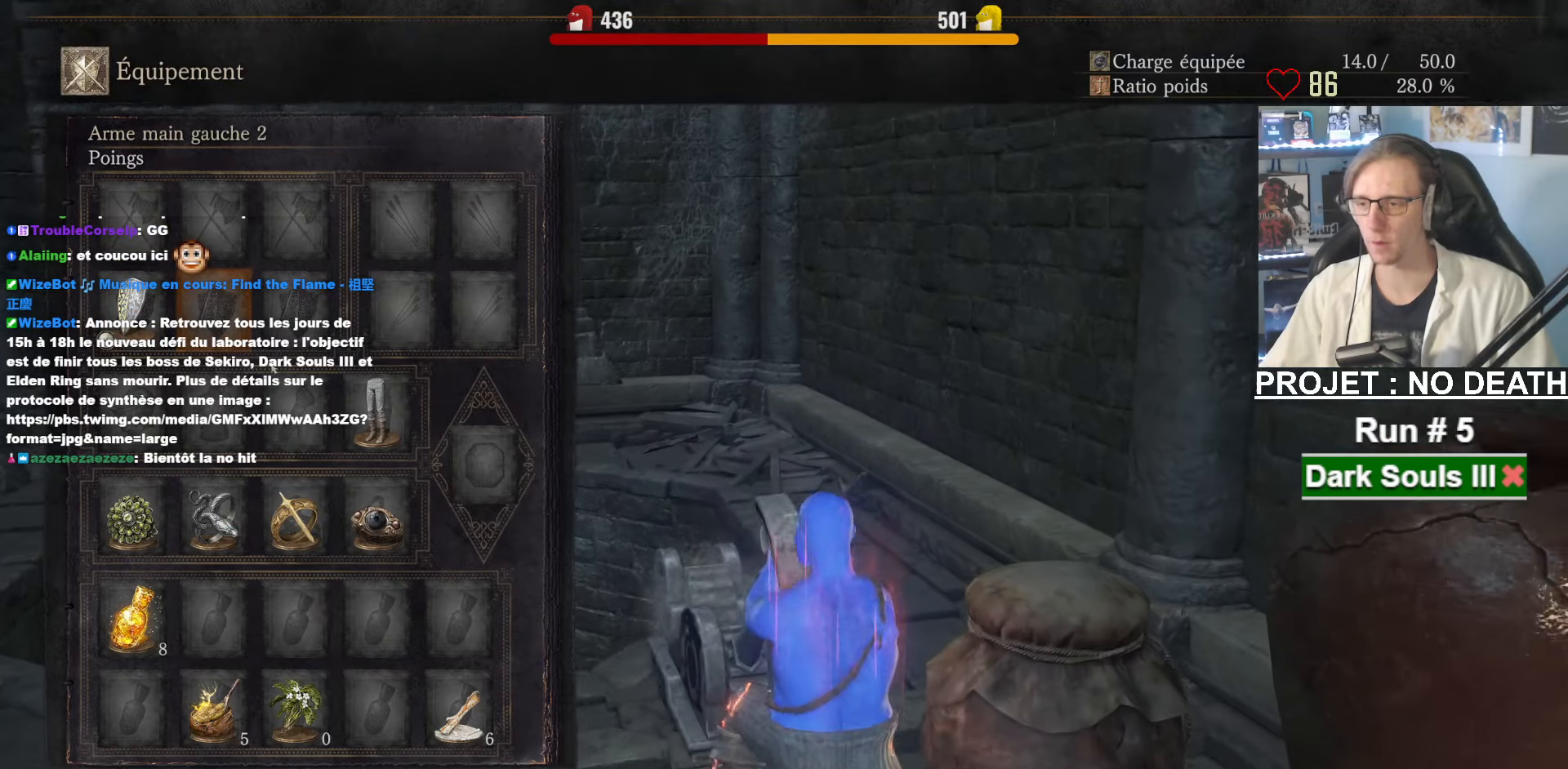
Gameplay with keyboard and mouse; each line is a JSON object with the keys and mouse buttons held at the frame after it. "events" lists presses ("down") and releases ("up") of "1", "2", "3", "4", "a", "alt", "ctrl", "d", "down", "e", "f", "g", "left", "q", "r", "return", "right", "s", "shift", "space", "tab", "up", "z", "mouse_left", "mouse_wheel", "mouse_right", "mouse_mb4" and "mouse_mb5" between this image and that frame as [ms after this image, input, new state], when the widget could be followed in between. "mouse_left", "mouse_wheel", "mouse_right", "mouse_mb4", "mouse_mb5" = the "left", "wheel", "right", "mb4", "mb5" buttons of the "mouse" list. No other keys are recorded. "wheel" means that the mouse wheel is clicked or scrolled. Not read: mouse_move.
{"keys": ["s"], "mouse": [], "events": [[300, "s", "down"]]}
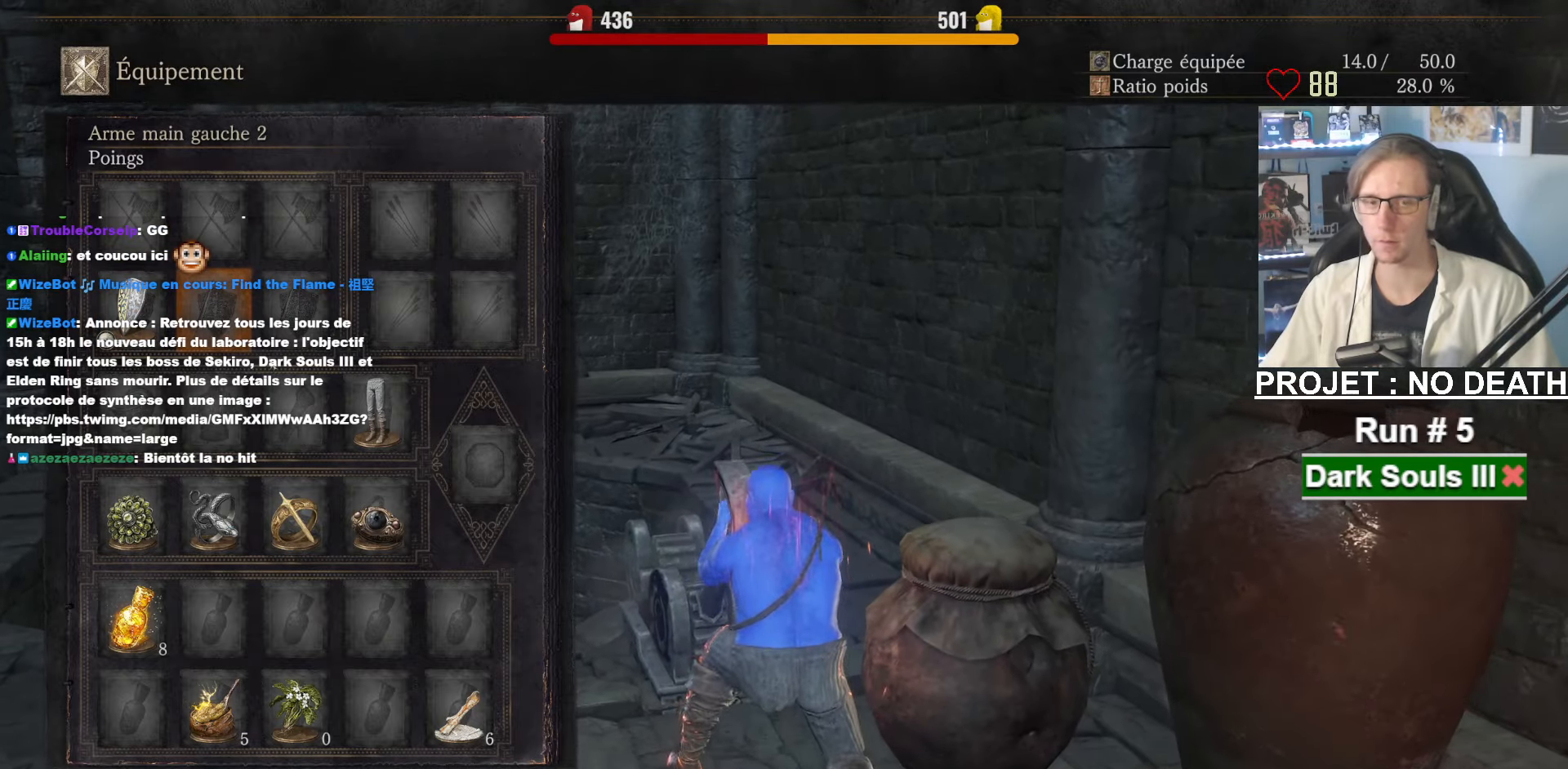
{"keys": ["q", "s"], "mouse": [], "events": [[366, "q", "down"]]}
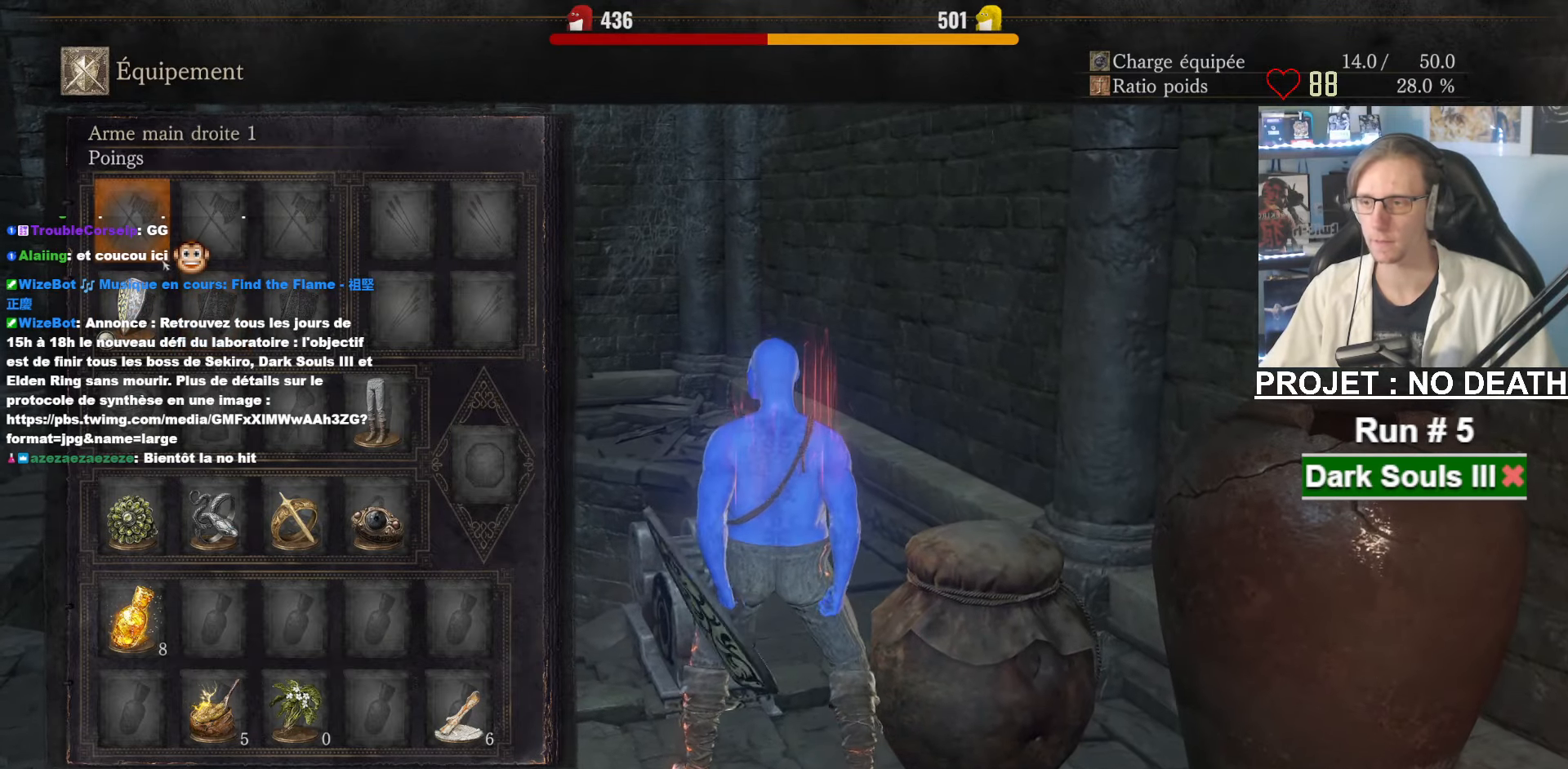
{"keys": ["z"], "mouse": [], "events": [[100, "s", "up"], [150, "mouse_left", "down"], [183, "q", "up"], [233, "mouse_left", "up"], [233, "s", "down"], [333, "s", "up"], [483, "z", "down"]]}
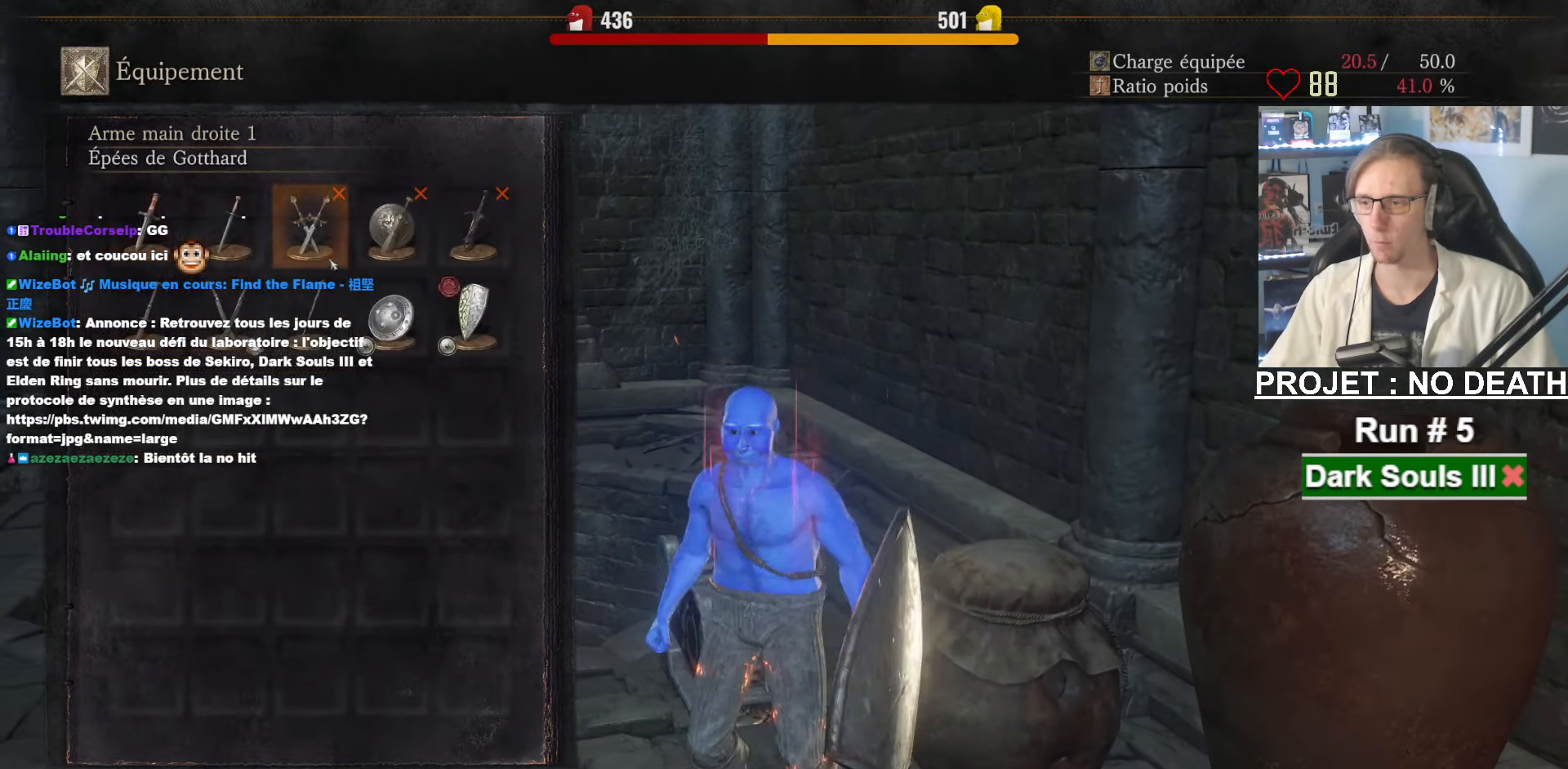
{"keys": [], "mouse": [], "events": [[66, "z", "up"], [200, "mouse_left", "down"], [300, "mouse_left", "up"], [400, "a", "down"], [433, "a", "up"]]}
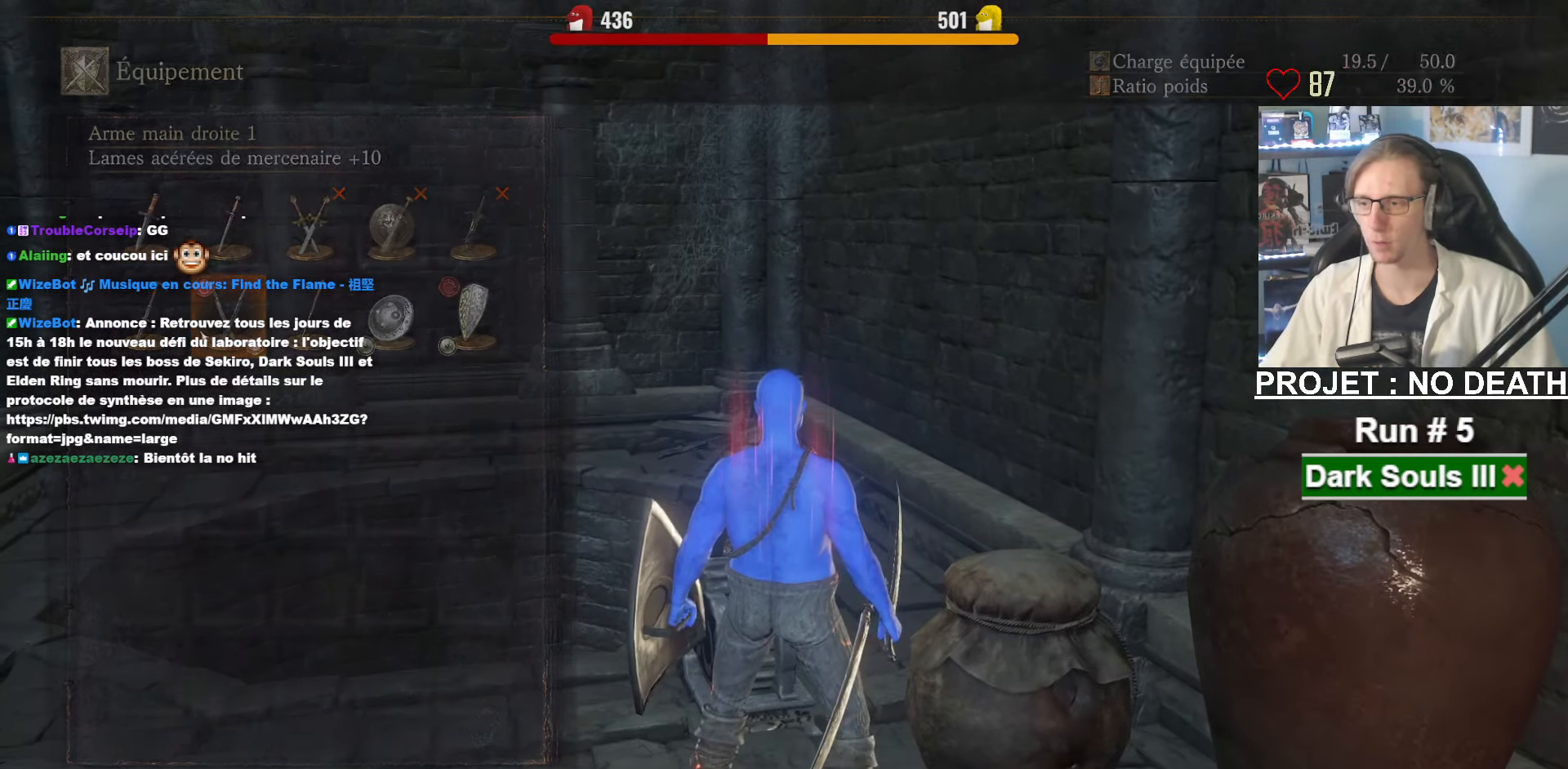
{"keys": [], "mouse": [], "events": [[366, "mouse_left", "down"], [500, "mouse_left", "up"]]}
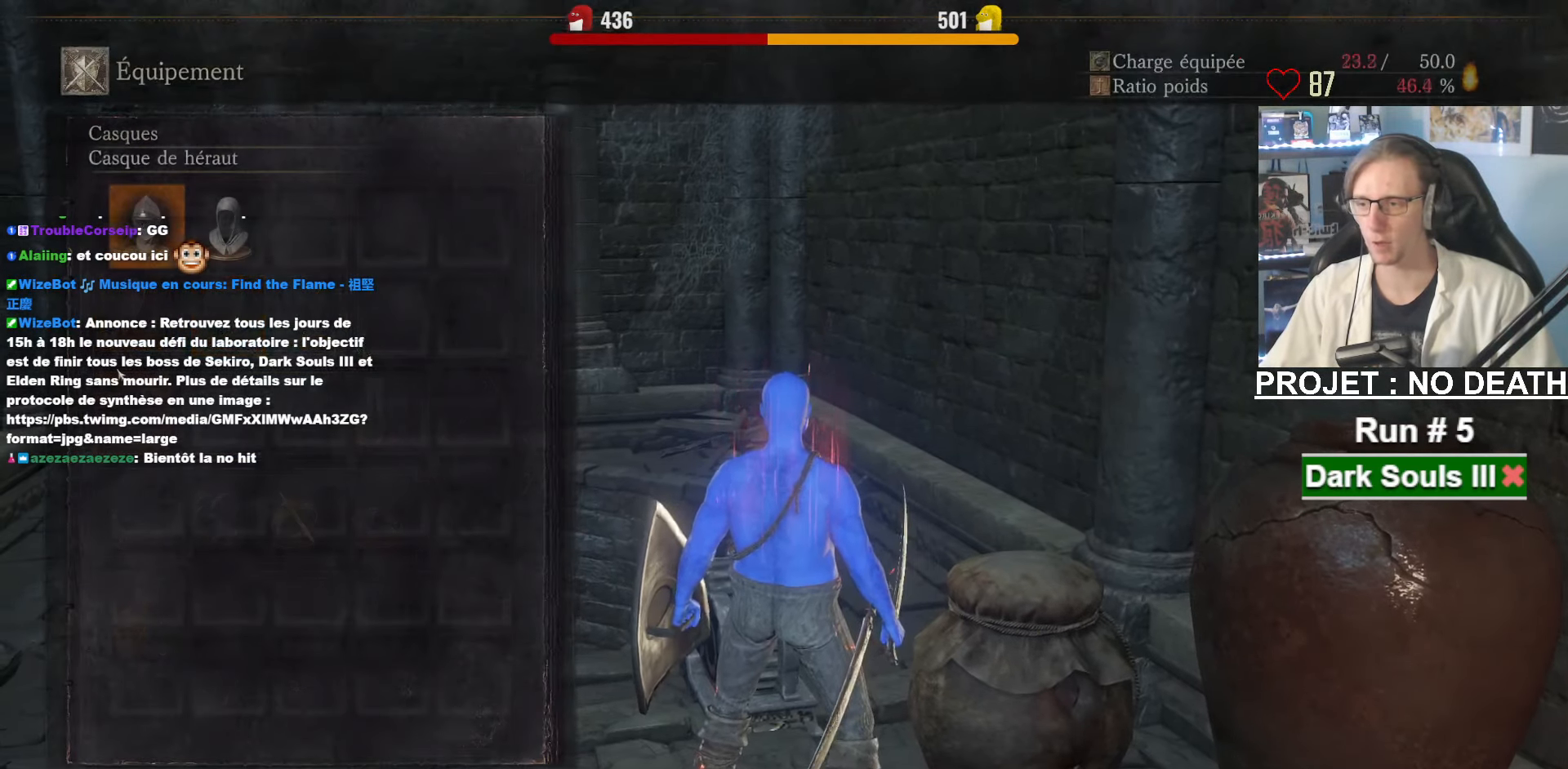
{"keys": ["return"], "mouse": [], "events": [[200, "e", "down"], [333, "e", "up"], [416, "return", "down"]]}
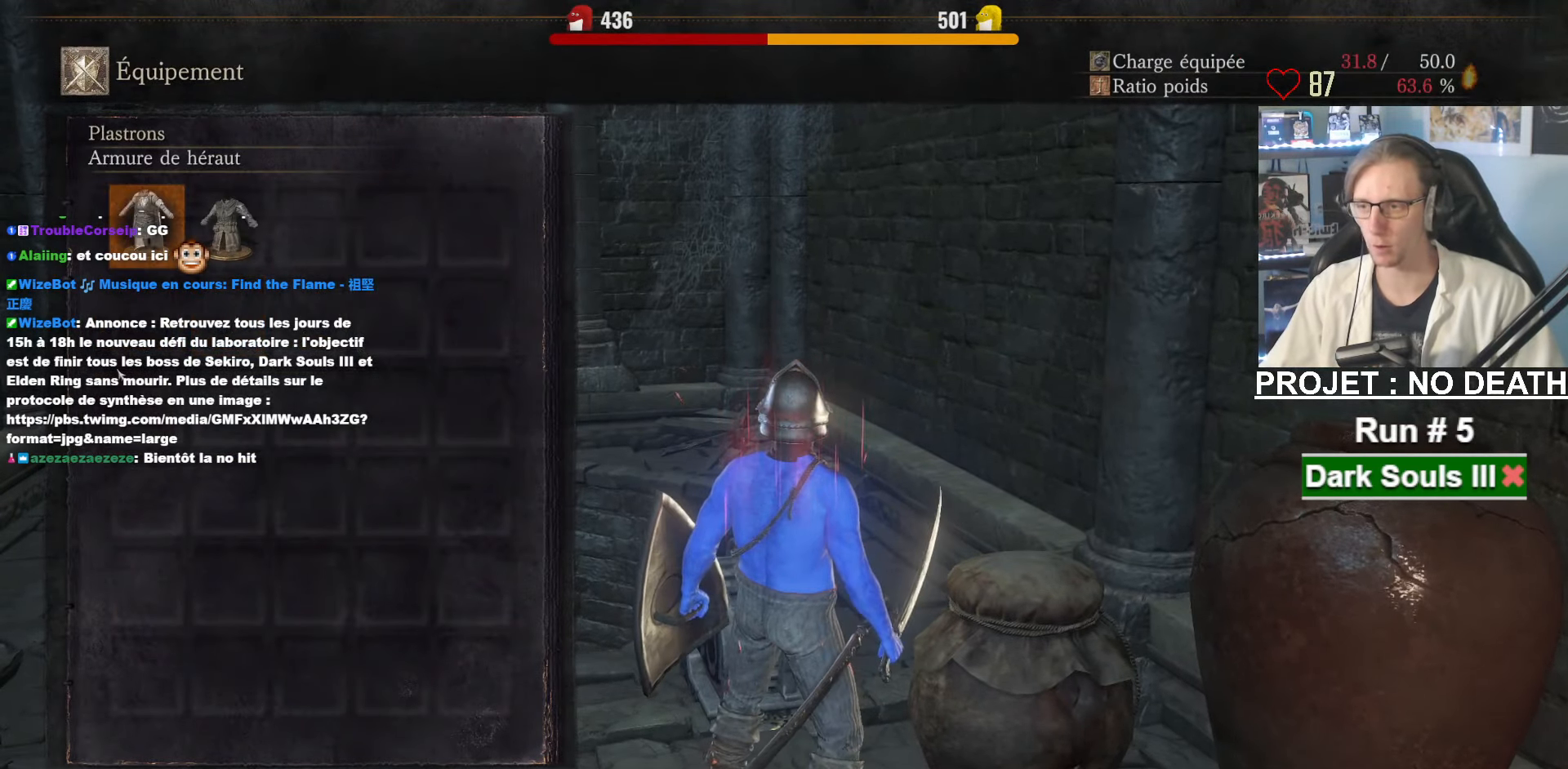
{"keys": [], "mouse": [], "events": [[16, "return", "up"], [66, "e", "down"], [116, "e", "up"], [166, "return", "down"], [250, "e", "down"], [250, "return", "up"], [350, "e", "up"], [450, "tab", "down"], [483, "tab", "up"]]}
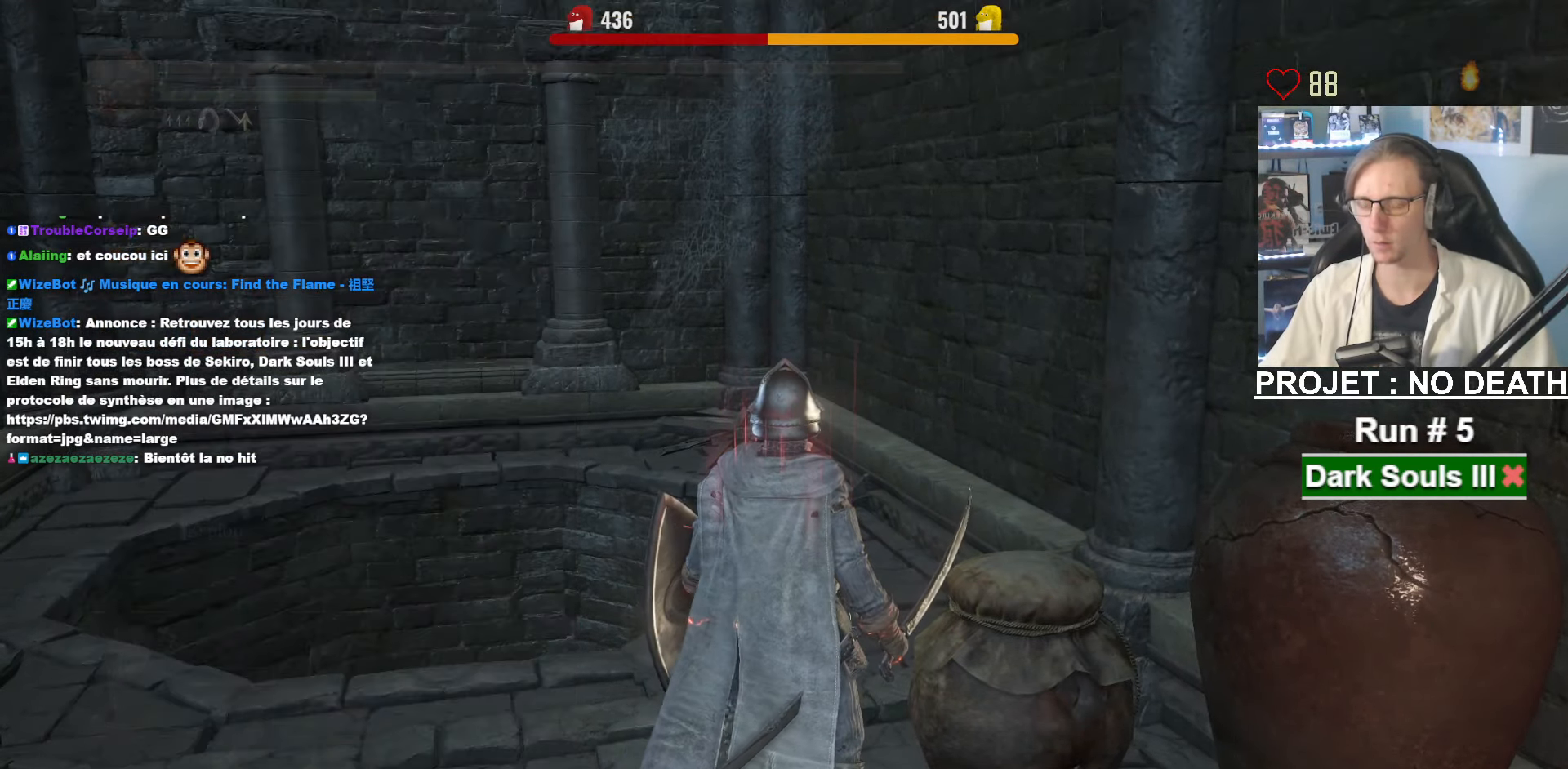
{"keys": ["tab"], "mouse": [], "events": [[133, "q", "down"], [266, "z", "down"], [316, "q", "up"], [366, "z", "up"], [466, "tab", "down"]]}
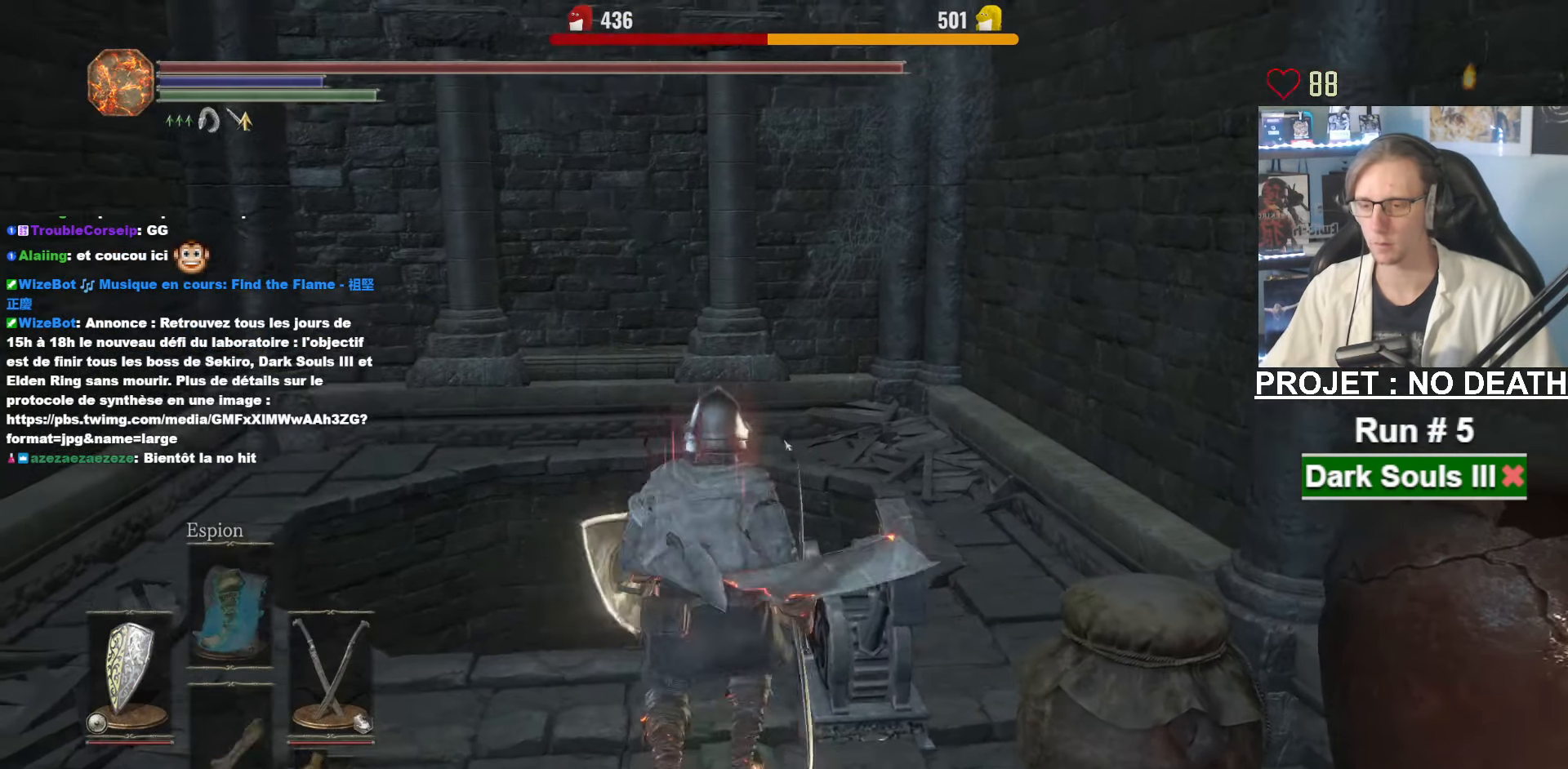
{"keys": [], "mouse": [], "events": [[50, "e", "down"], [50, "tab", "up"], [150, "e", "up"]]}
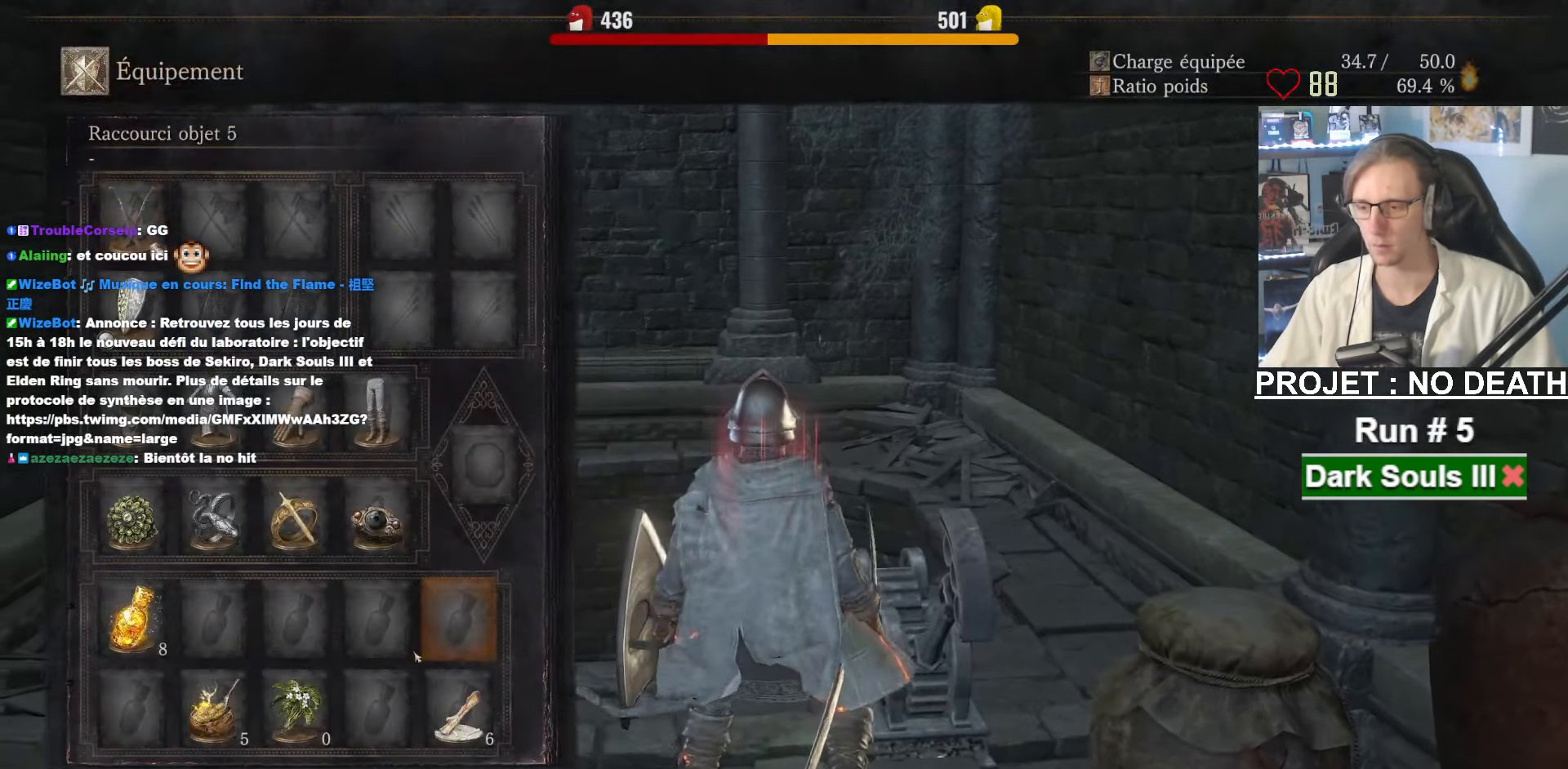
{"keys": [], "mouse": [], "events": [[200, "mouse_left", "down"], [300, "mouse_left", "up"]]}
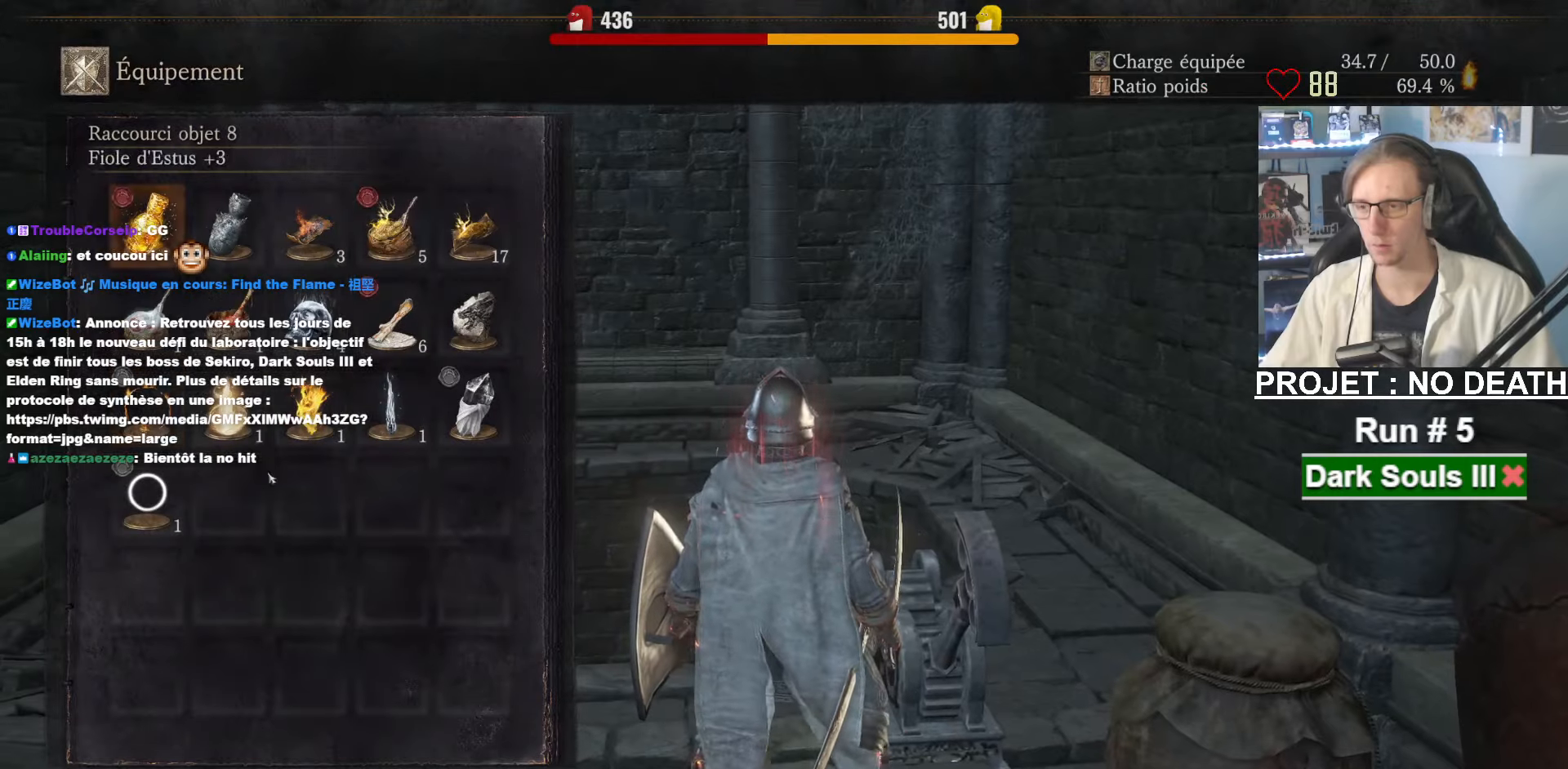
{"keys": [], "mouse": [], "events": [[267, "a", "down"], [367, "a", "up"]]}
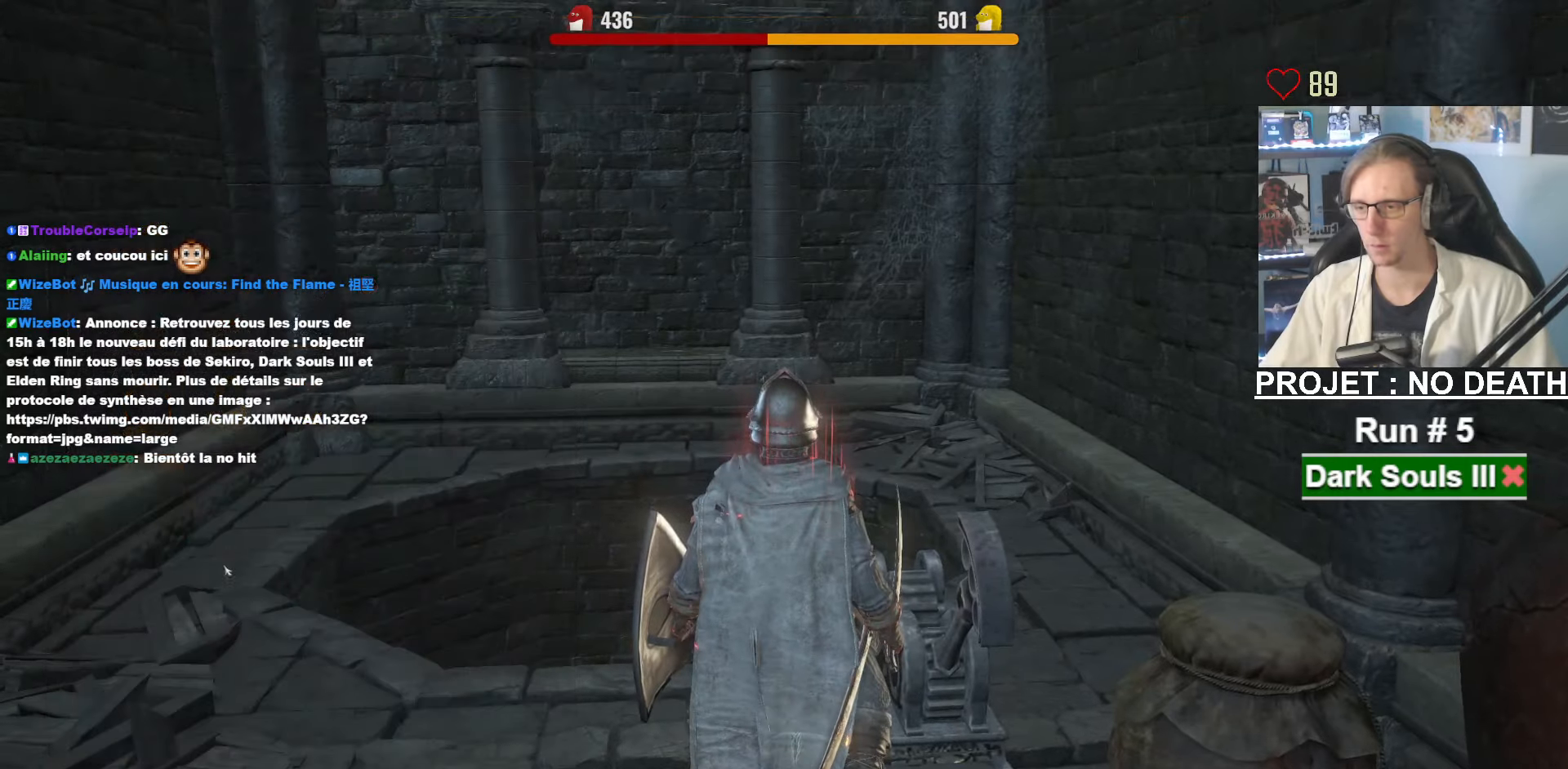
{"keys": ["r"], "mouse": [], "events": [[433, "r", "down"]]}
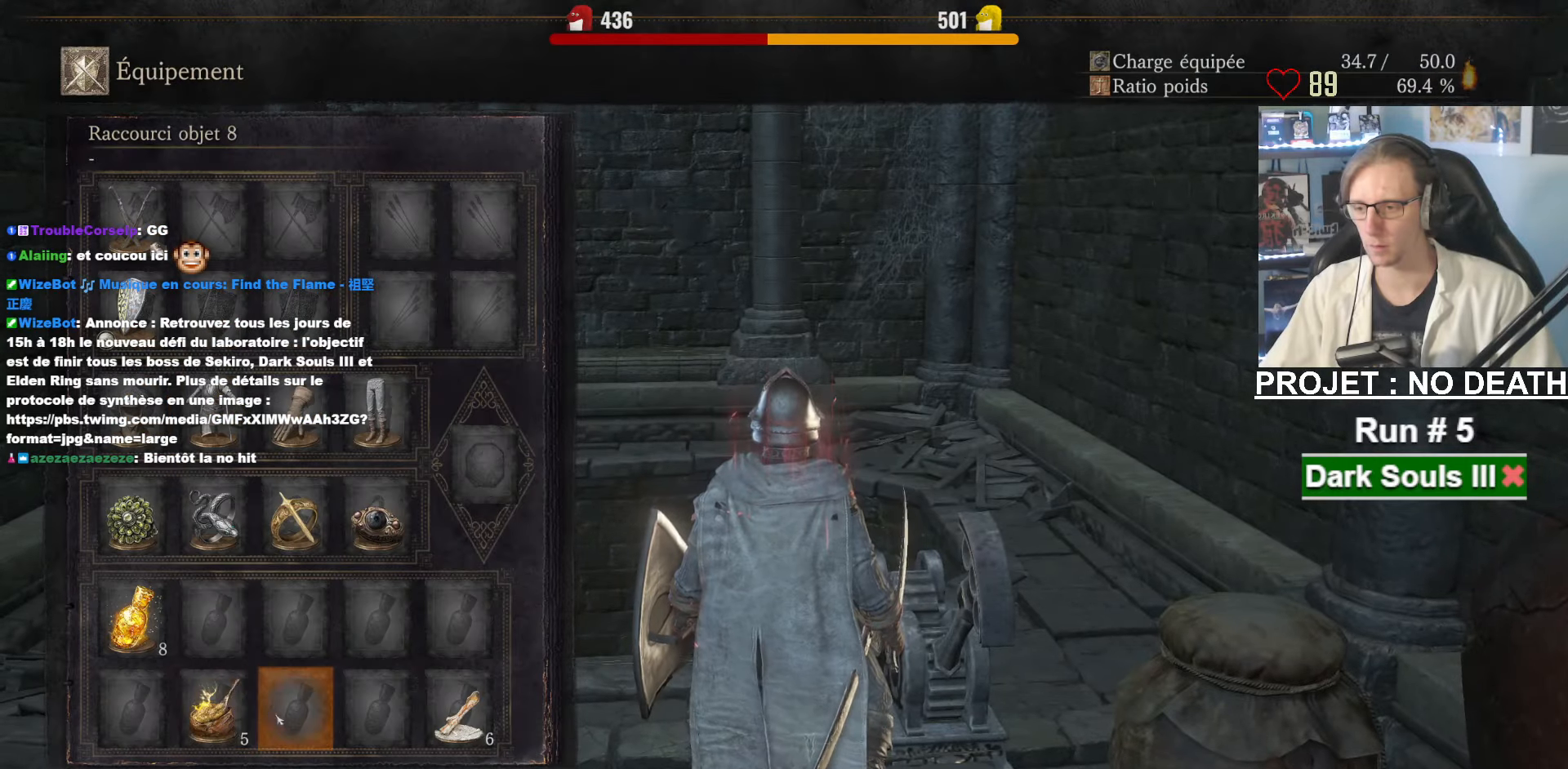
{"keys": [], "mouse": [], "events": [[33, "r", "up"], [200, "mouse_left", "down"], [350, "mouse_left", "up"]]}
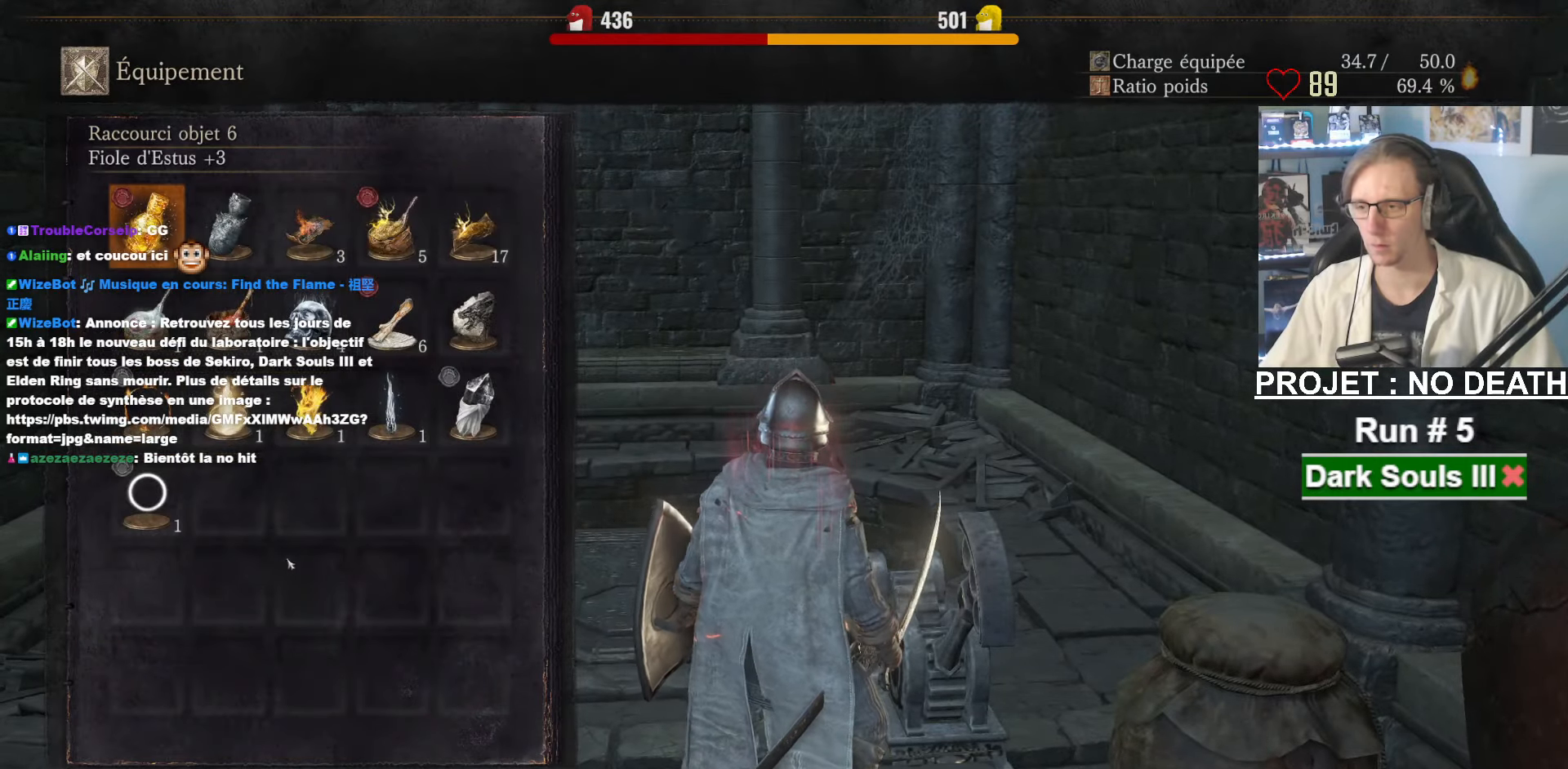
{"keys": [], "mouse": [], "events": []}
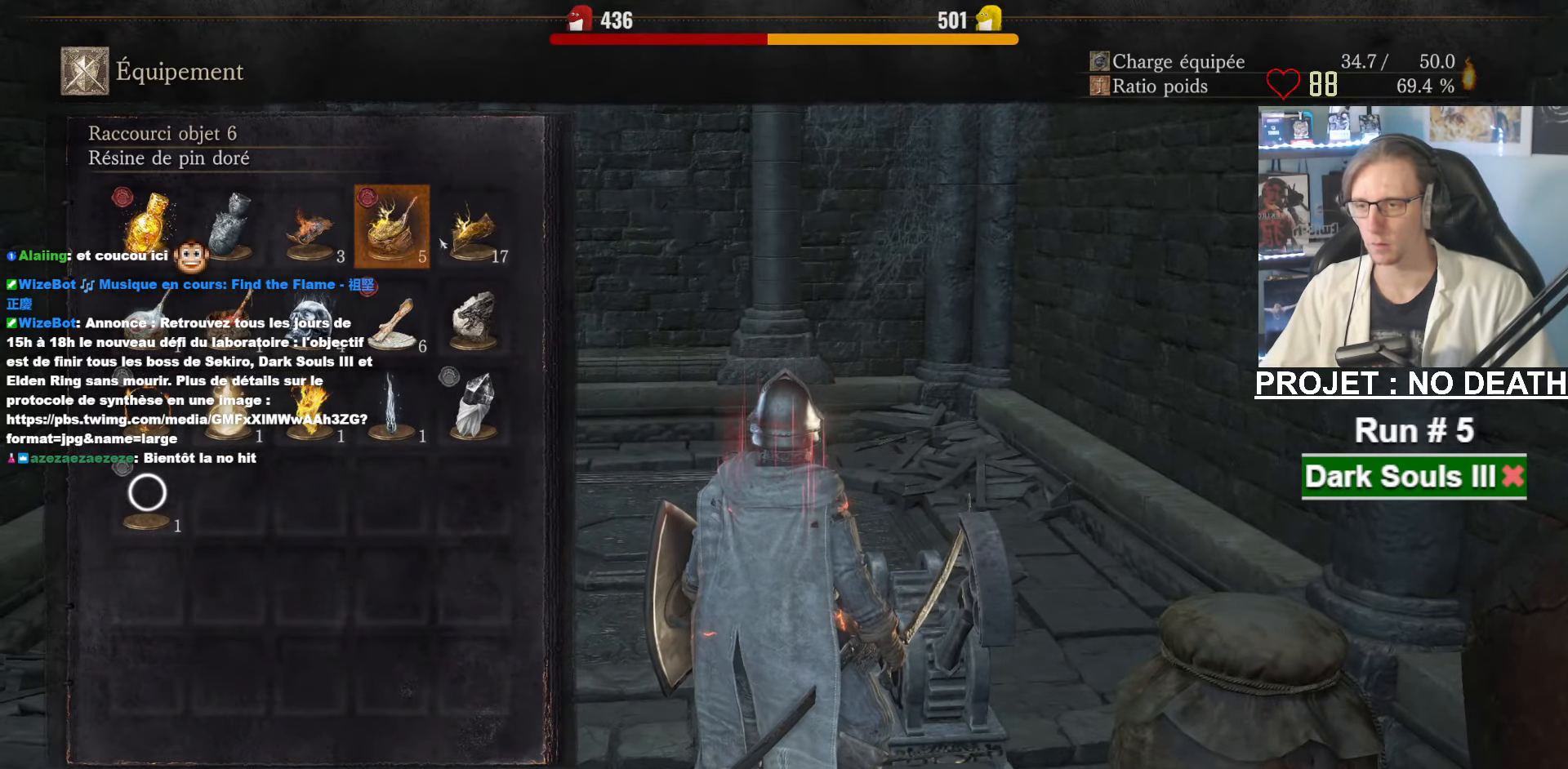
{"keys": [], "mouse": [], "events": [[50, "a", "down"], [150, "a", "up"]]}
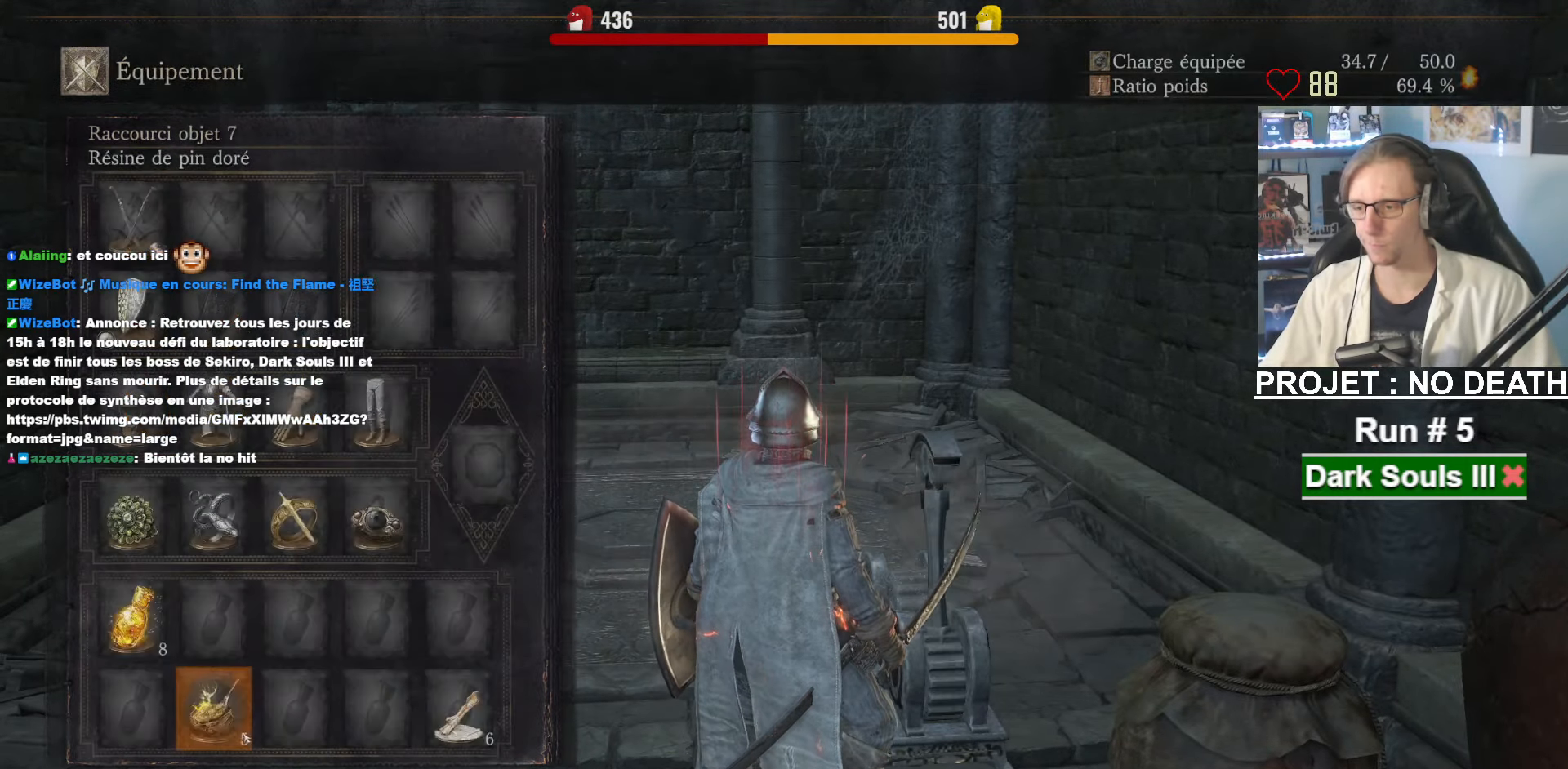
{"keys": [], "mouse": [], "events": [[200, "mouse_left", "down"], [300, "mouse_left", "up"]]}
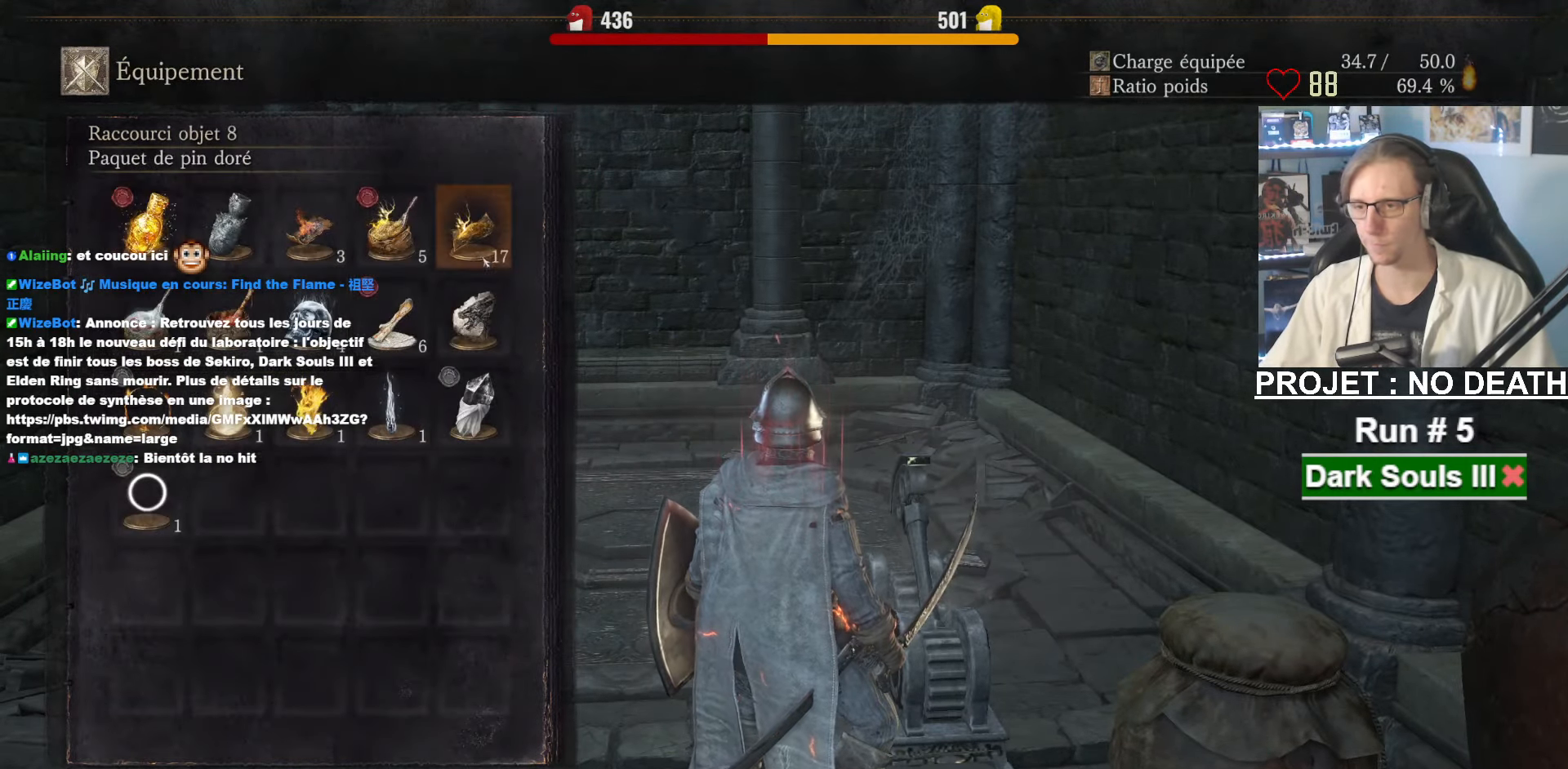
{"keys": ["z"], "mouse": [], "events": [[133, "mouse_left", "down"], [233, "mouse_left", "up"], [267, "tab", "down"], [317, "tab", "up"], [450, "z", "down"]]}
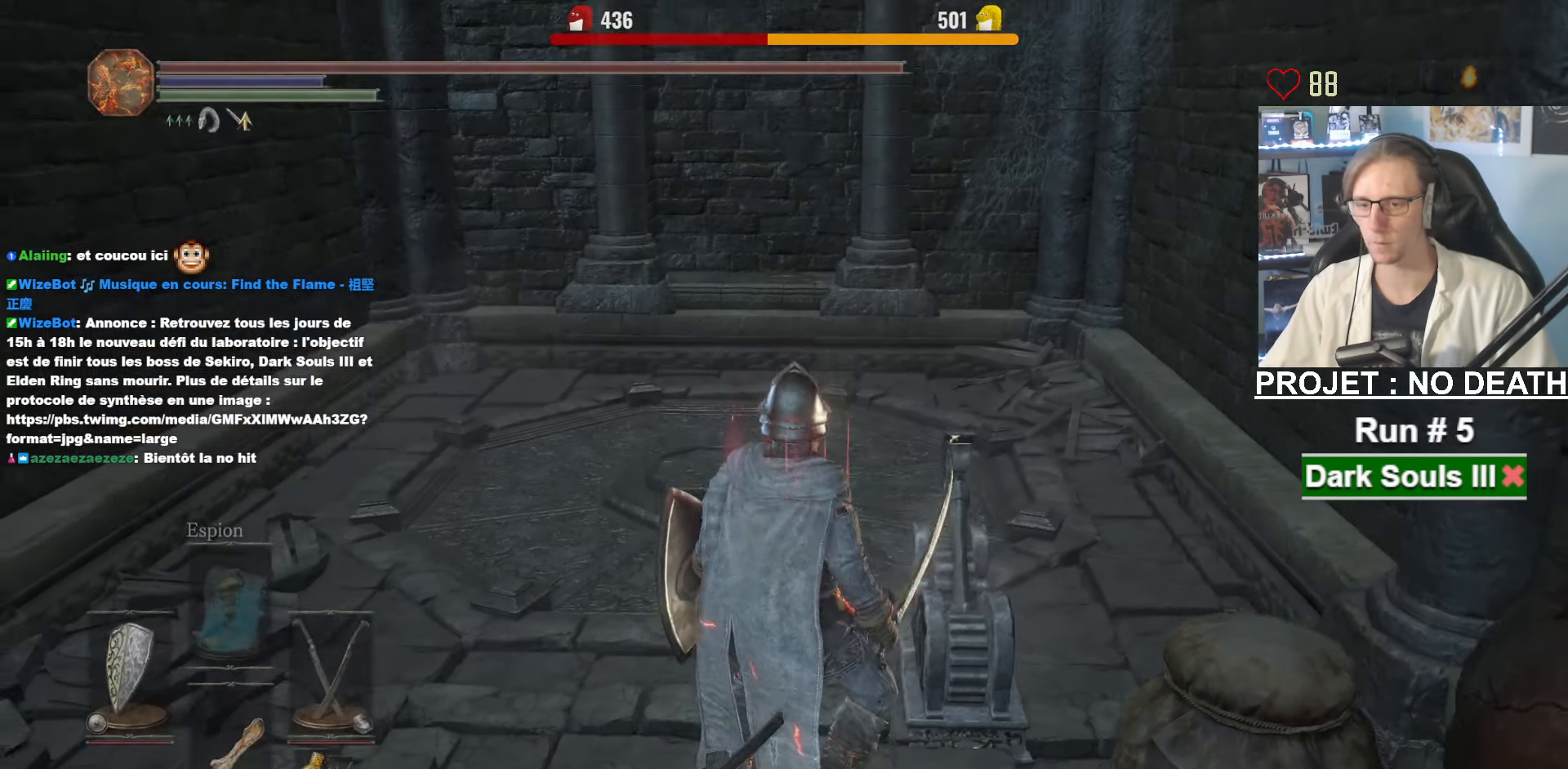
{"keys": ["z"], "mouse": [], "events": []}
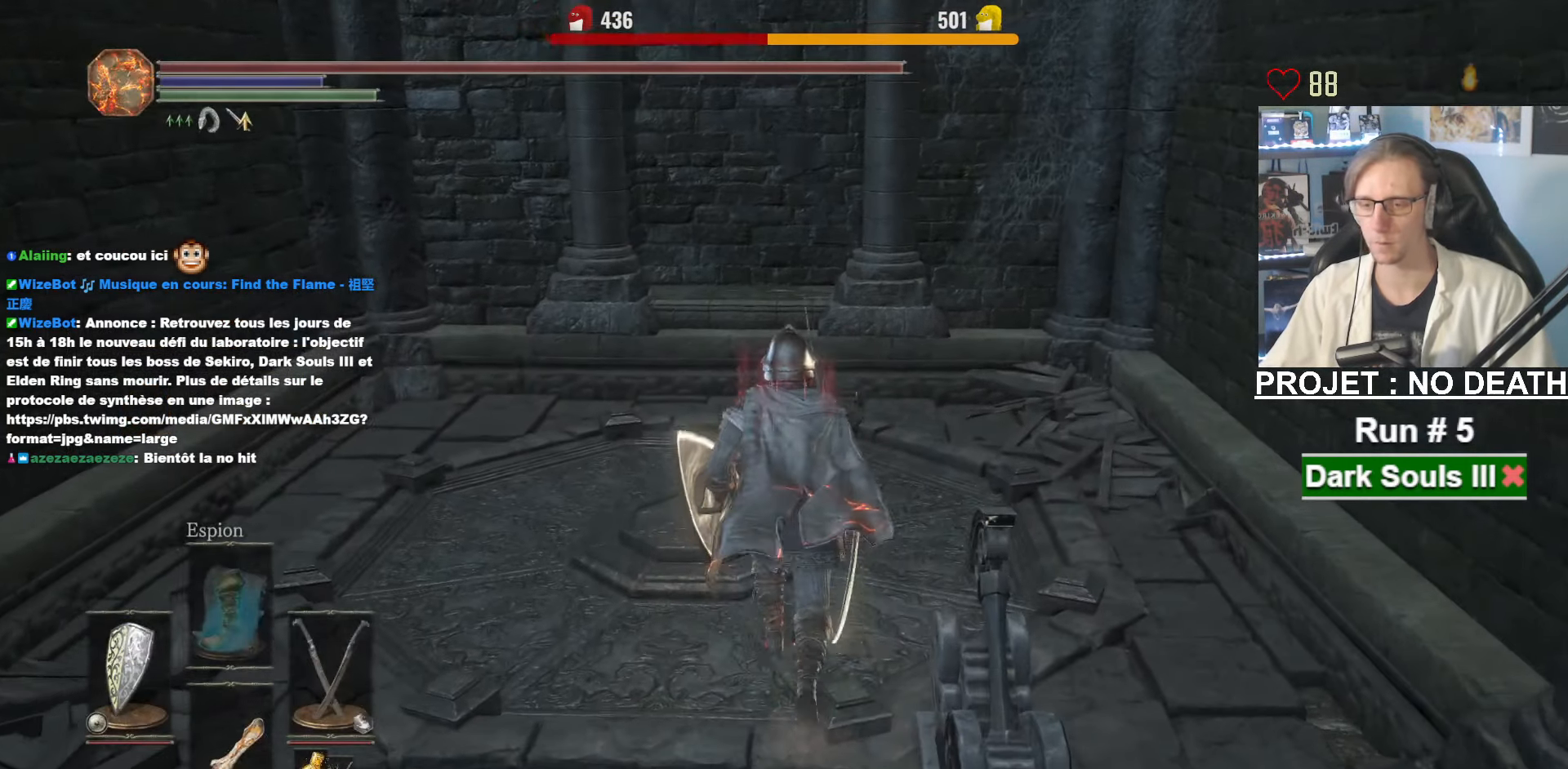
{"keys": ["z"], "mouse": [], "events": []}
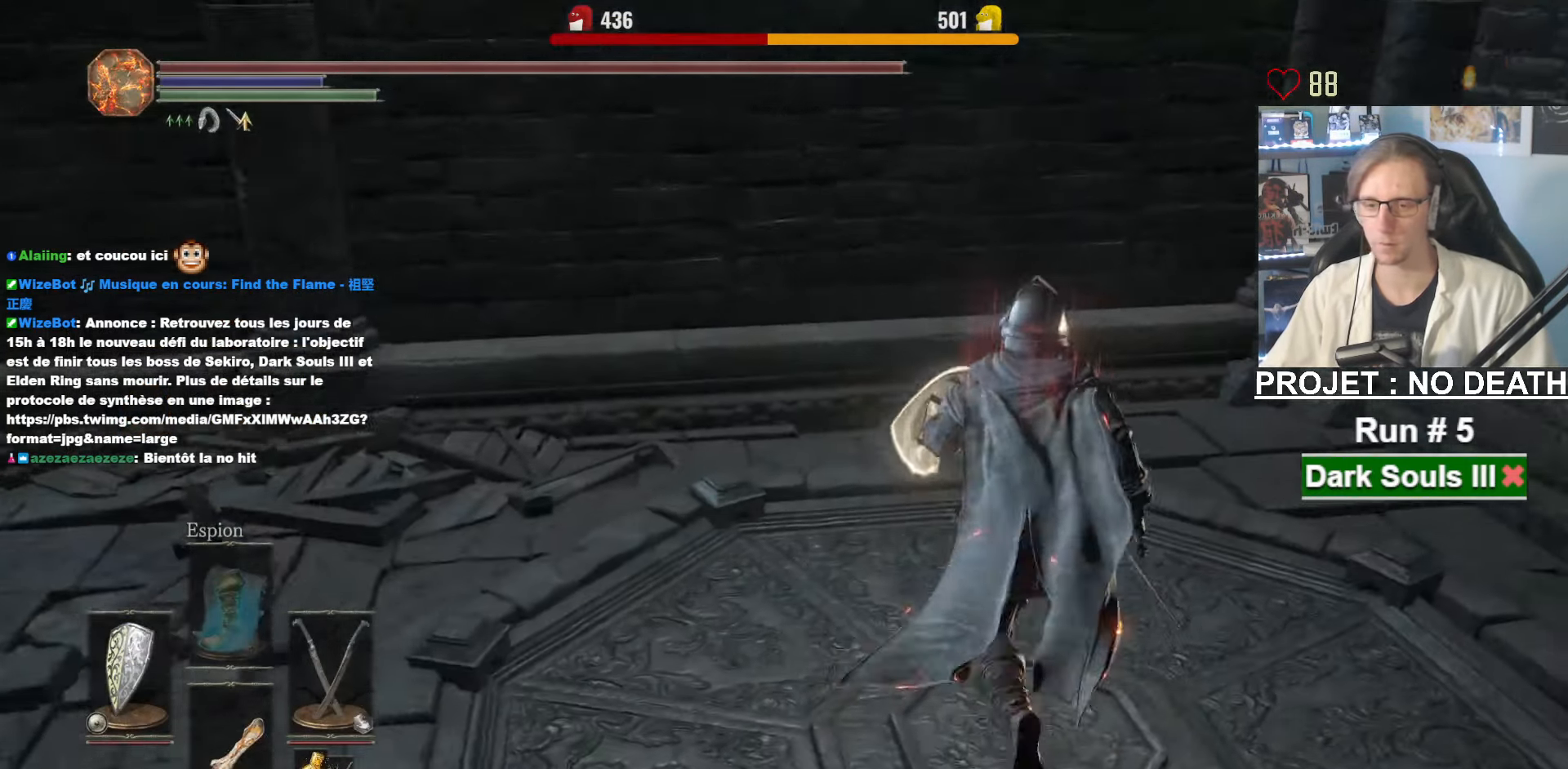
{"keys": [], "mouse": [], "events": [[183, "z", "up"], [217, "tab", "down"], [317, "e", "down"], [317, "tab", "up"], [417, "e", "up"]]}
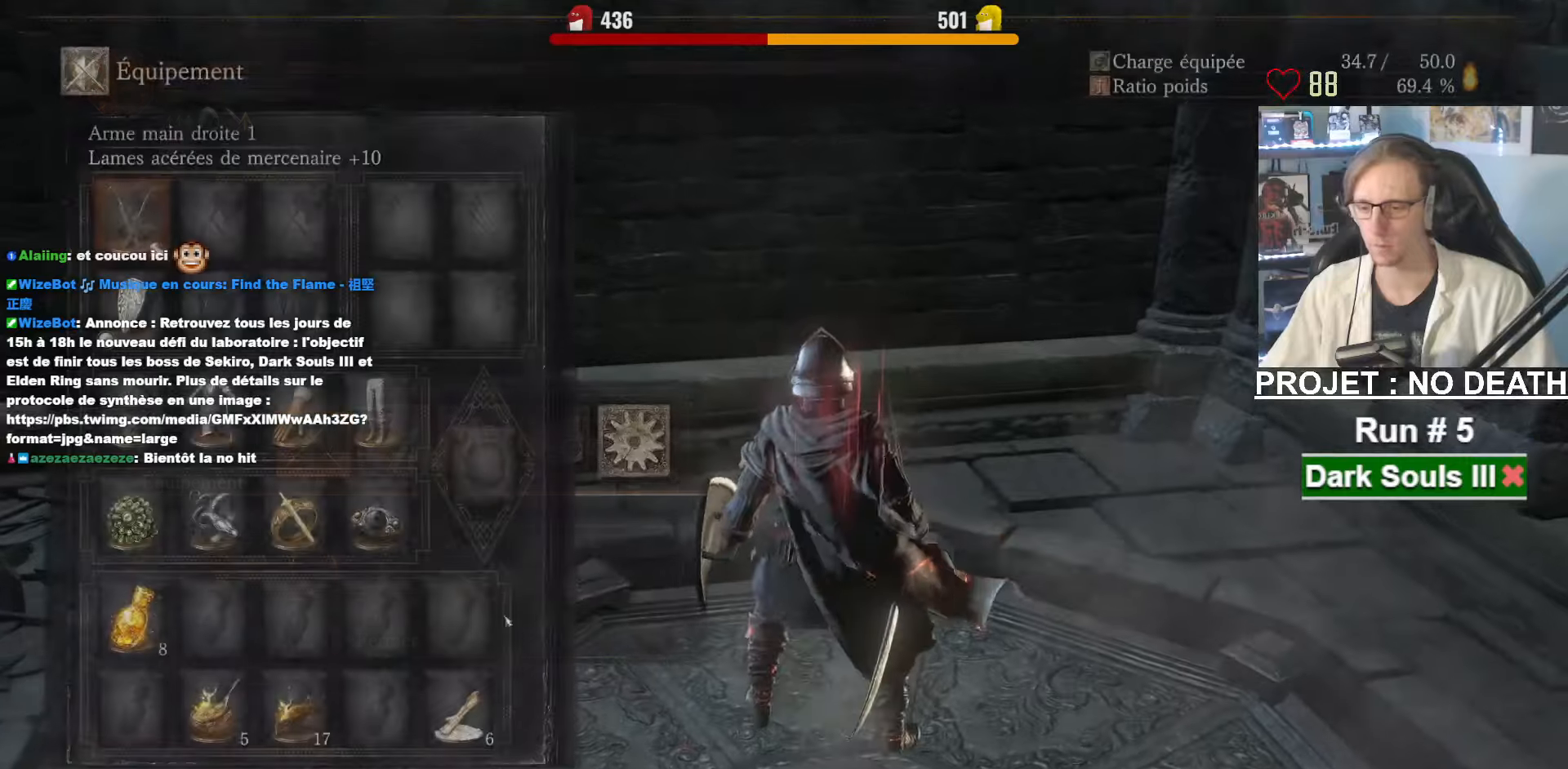
{"keys": [], "mouse": [], "events": [[66, "q", "down"], [66, "z", "down"], [200, "q", "up"], [266, "z", "up"], [350, "mouse_left", "down"], [450, "mouse_left", "up"]]}
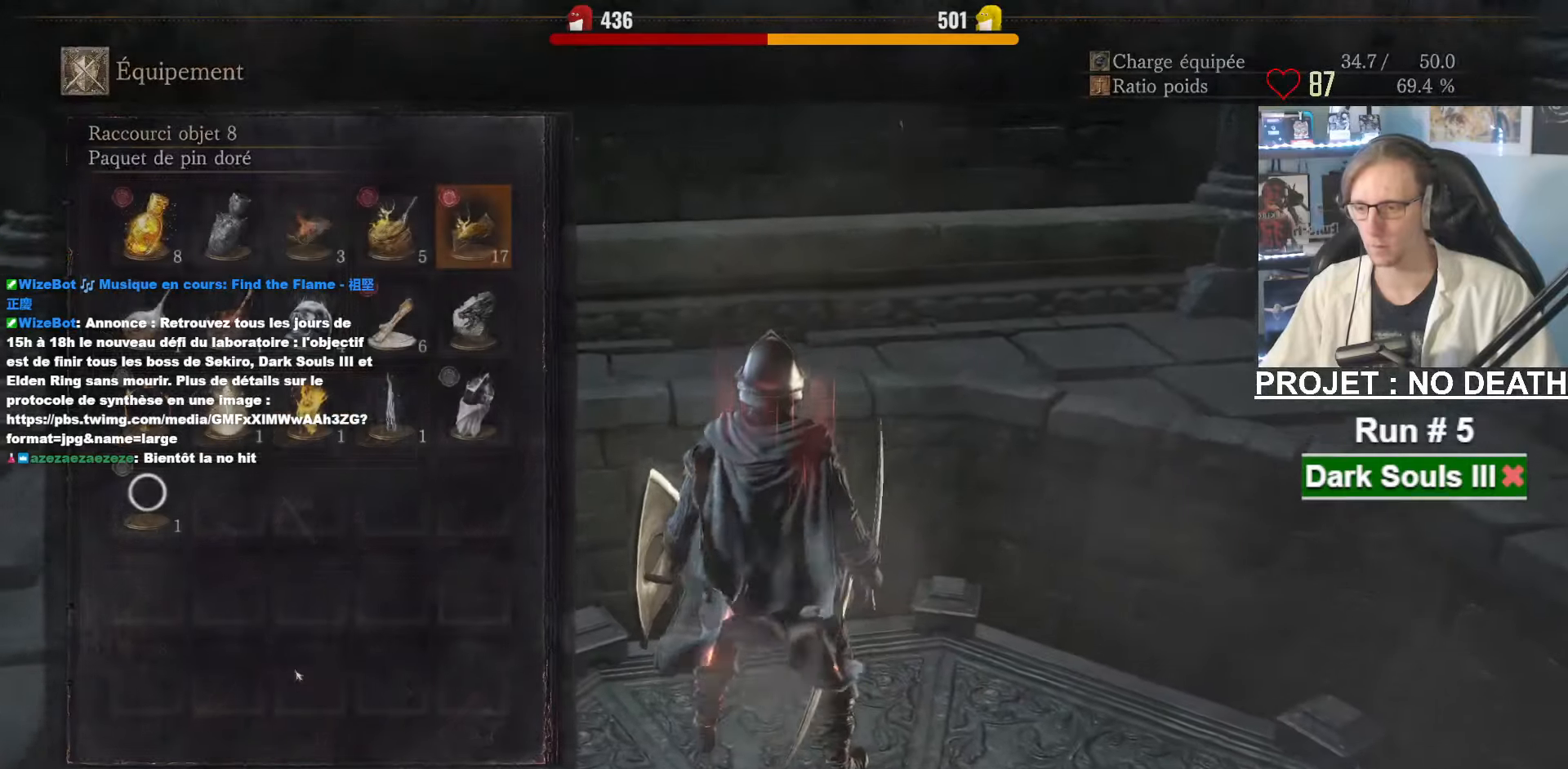
{"keys": [], "mouse": [], "events": [[416, "mouse_left", "down"], [500, "mouse_left", "up"]]}